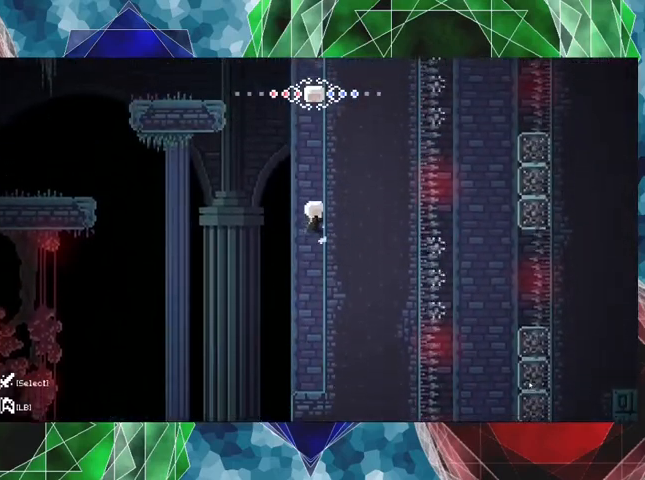
Gameplay with a controller (Nintendo layout); each line is a JSON object with the inputs held at the frame after it. "events" lists button and stick changes between this image and that frame as [ms after this image, input, new state], when the widget could be followed in between. Not read: L3 R3.
{"buttons": ["R2", "DPAD_UP"], "left_stick": "center", "right_stick": "center", "events": []}
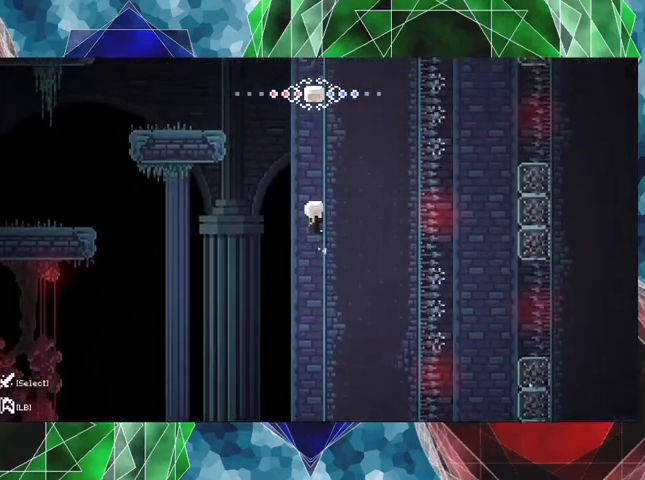
{"buttons": ["R2", "DPAD_UP"], "left_stick": "center", "right_stick": "center", "events": []}
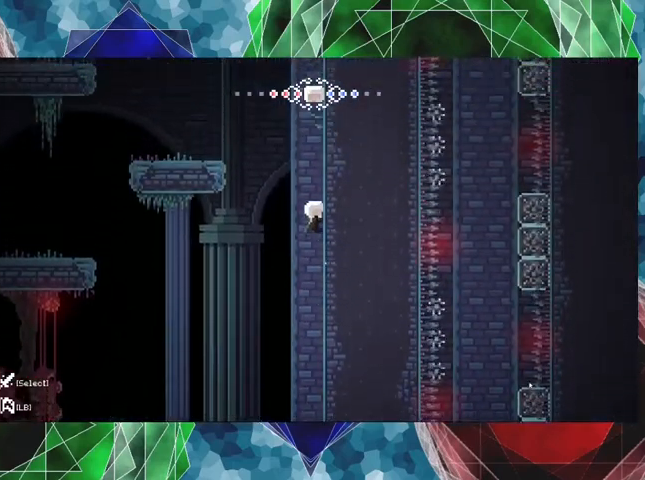
{"buttons": ["R2", "DPAD_UP"], "left_stick": "center", "right_stick": "center", "events": []}
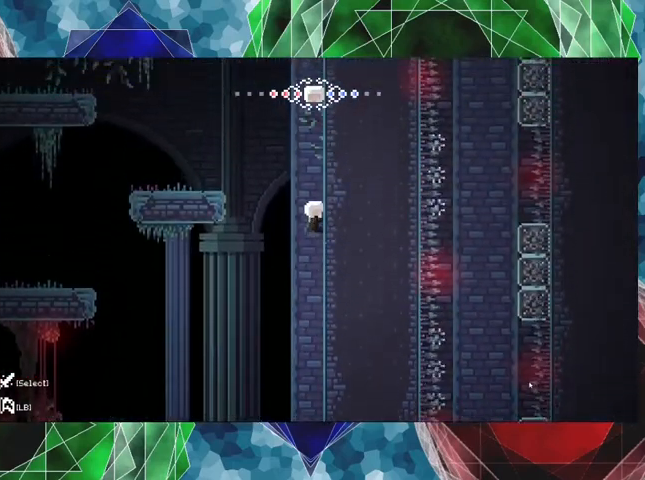
{"buttons": ["R2", "DPAD_UP"], "left_stick": "center", "right_stick": "center", "events": []}
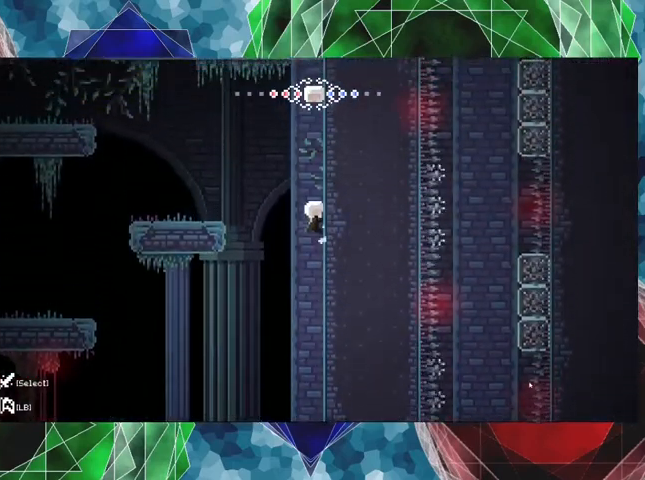
{"buttons": ["R2", "DPAD_UP"], "left_stick": "center", "right_stick": "center", "events": []}
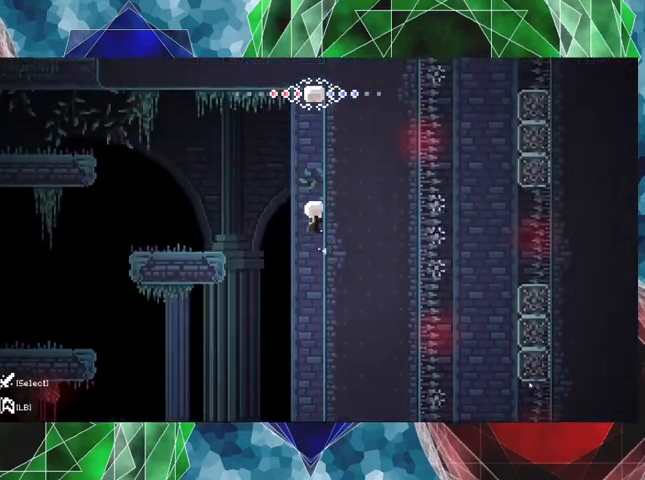
{"buttons": ["B", "R2", "DPAD_LEFT"], "left_stick": "center", "right_stick": "center", "events": [[233, "DPAD_UP", "up"], [333, "DPAD_LEFT", "down"], [433, "B", "down"]]}
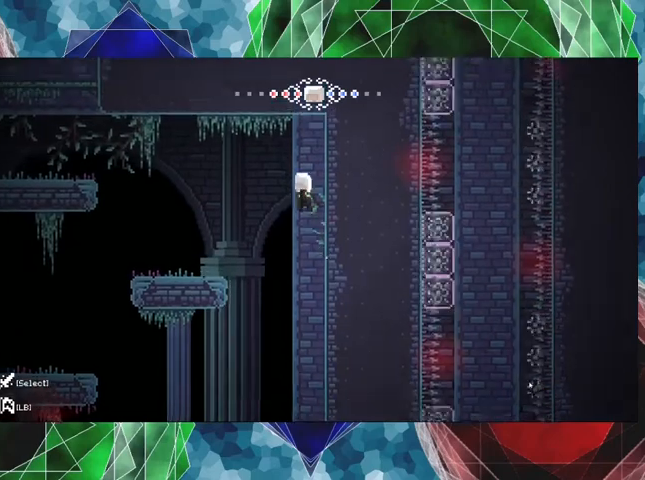
{"buttons": ["R2", "DPAD_LEFT"], "left_stick": "center", "right_stick": "center", "events": [[267, "B", "up"]]}
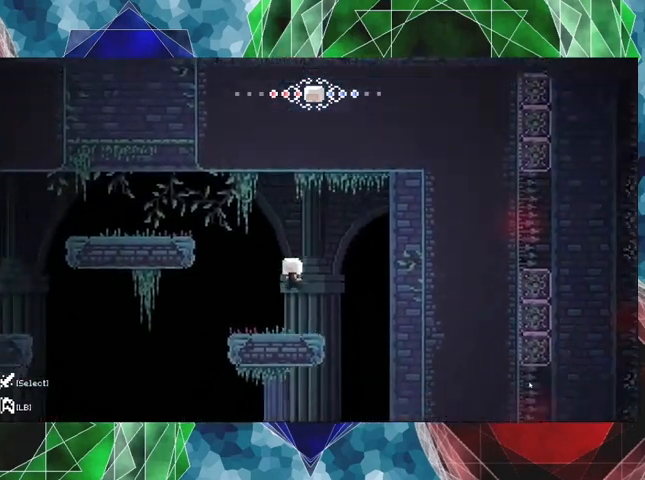
{"buttons": ["B", "R2", "DPAD_LEFT"], "left_stick": "center", "right_stick": "center", "events": [[300, "B", "down"]]}
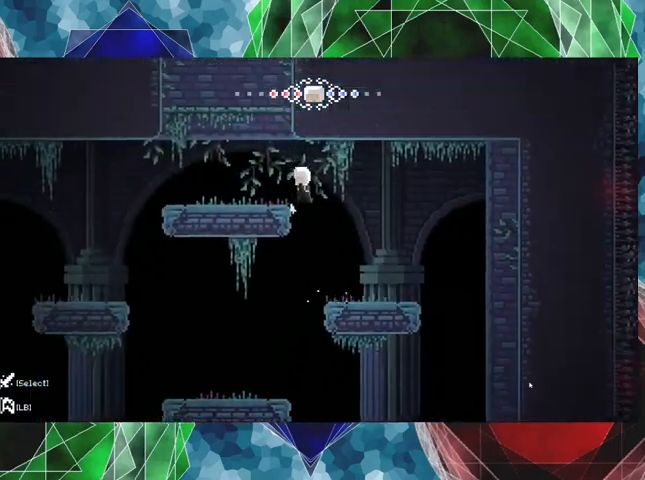
{"buttons": ["R2"], "left_stick": "center", "right_stick": "center", "events": [[200, "B", "up"], [400, "DPAD_LEFT", "up"]]}
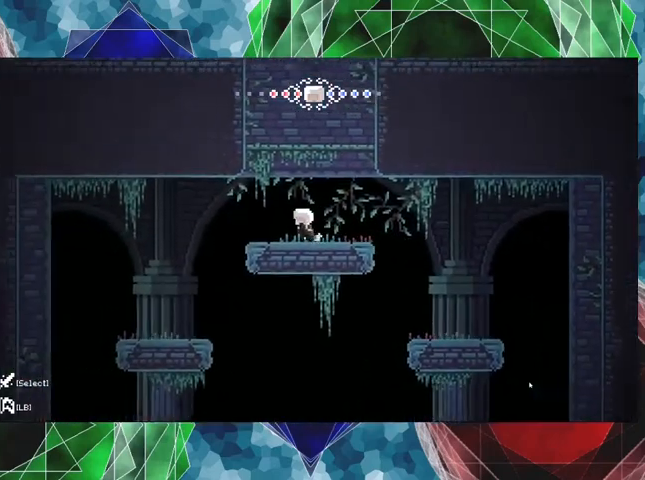
{"buttons": [], "left_stick": "center", "right_stick": "center", "events": [[33, "B", "down"], [400, "B", "up"], [500, "R2", "up"]]}
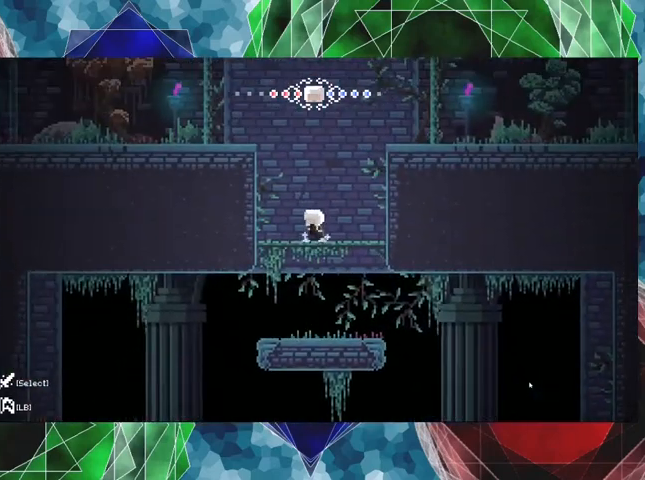
{"buttons": ["B", "DPAD_LEFT"], "left_stick": "center", "right_stick": "center", "events": [[100, "DPAD_LEFT", "down"], [200, "B", "down"]]}
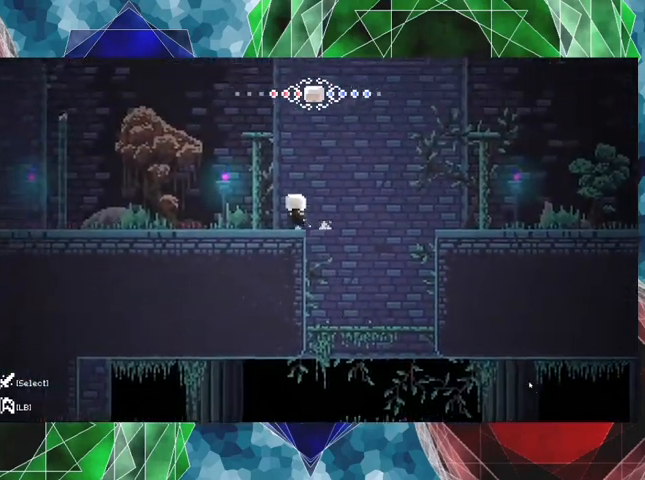
{"buttons": ["B"], "left_stick": "center", "right_stick": "center", "events": [[67, "B", "up"], [67, "R2", "down"], [167, "R2", "up"], [267, "DPAD_LEFT", "up"], [400, "B", "down"]]}
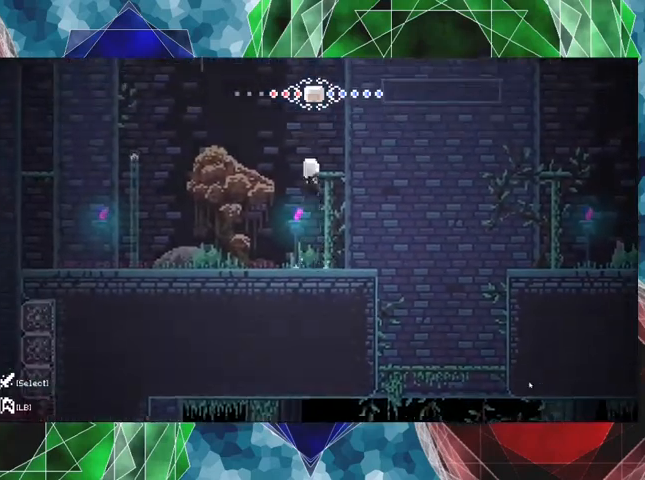
{"buttons": ["DPAD_RIGHT"], "left_stick": "center", "right_stick": "center", "events": [[300, "B", "up"], [500, "DPAD_RIGHT", "down"]]}
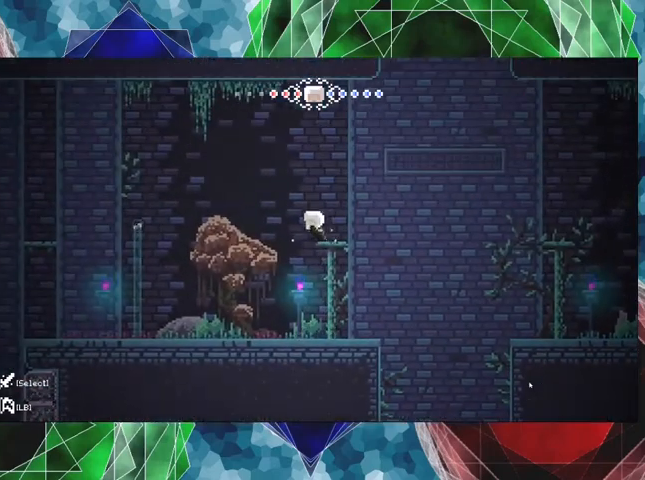
{"buttons": ["B", "DPAD_LEFT"], "left_stick": "center", "right_stick": "center", "events": [[167, "B", "down"], [233, "DPAD_RIGHT", "up"], [233, "DPAD_UP", "down"], [333, "DPAD_LEFT", "down"], [367, "DPAD_UP", "up"]]}
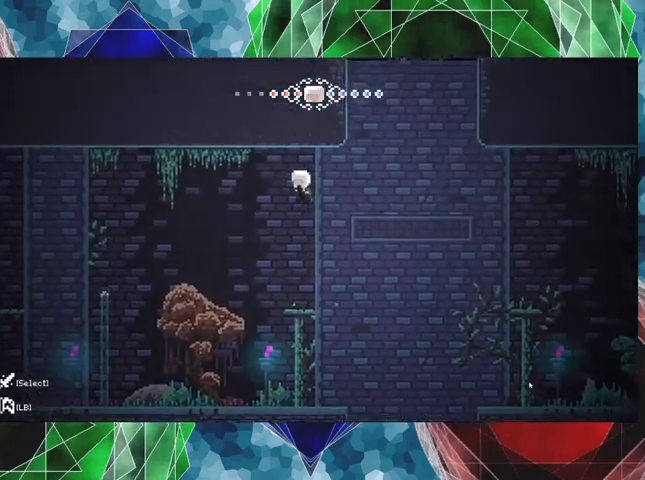
{"buttons": [], "left_stick": "center", "right_stick": "center", "events": [[33, "DPAD_LEFT", "up"], [67, "B", "up"]]}
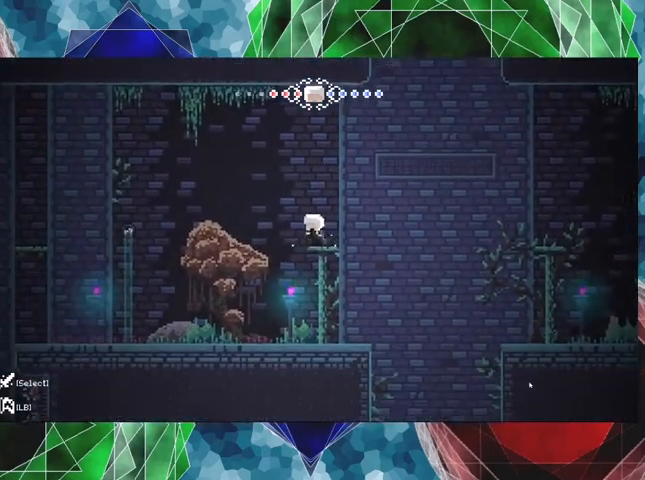
{"buttons": ["B", "DPAD_UP", "DPAD_RIGHT"], "left_stick": "center", "right_stick": "center", "events": [[33, "DPAD_RIGHT", "down"], [267, "B", "down"], [467, "DPAD_UP", "down"]]}
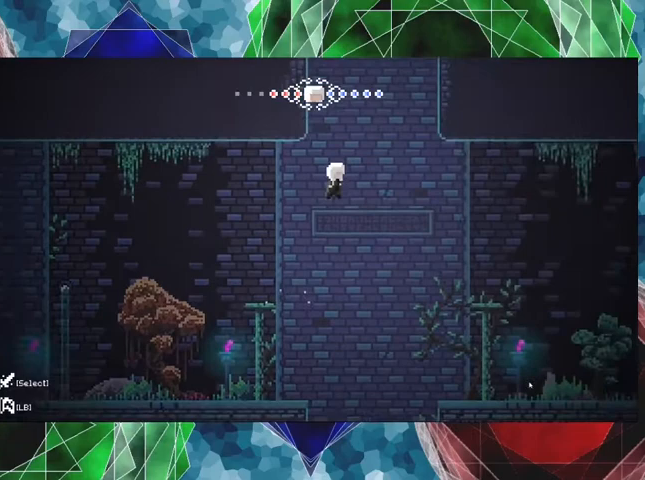
{"buttons": ["B", "R2", "DPAD_UP", "DPAD_LEFT"], "left_stick": "center", "right_stick": "center", "events": [[67, "DPAD_RIGHT", "up"], [67, "R1", "down"], [133, "DPAD_LEFT", "down"], [267, "R1", "up"], [400, "R2", "down"]]}
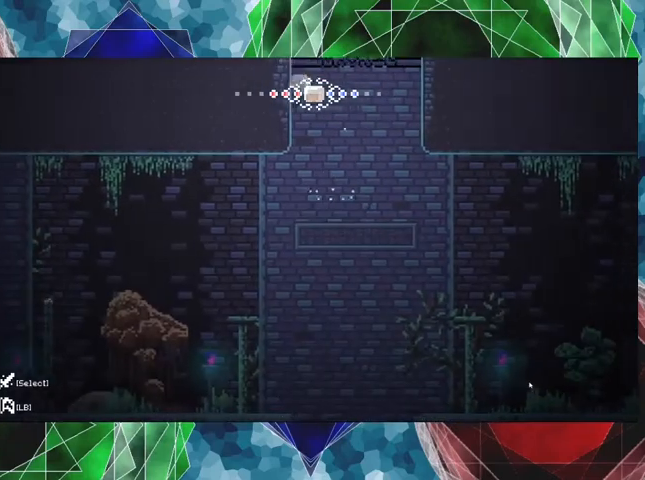
{"buttons": ["B", "R2", "DPAD_UP", "DPAD_LEFT"], "left_stick": "center", "right_stick": "center", "events": []}
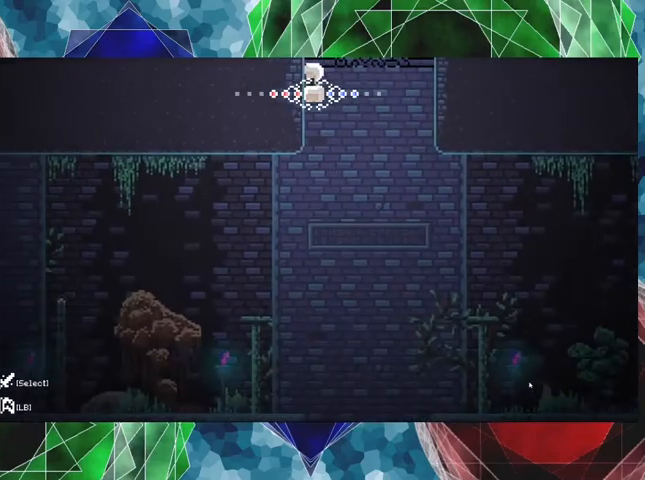
{"buttons": ["R2"], "left_stick": "center", "right_stick": "center", "events": [[33, "B", "up"], [133, "DPAD_LEFT", "up"], [333, "DPAD_UP", "up"]]}
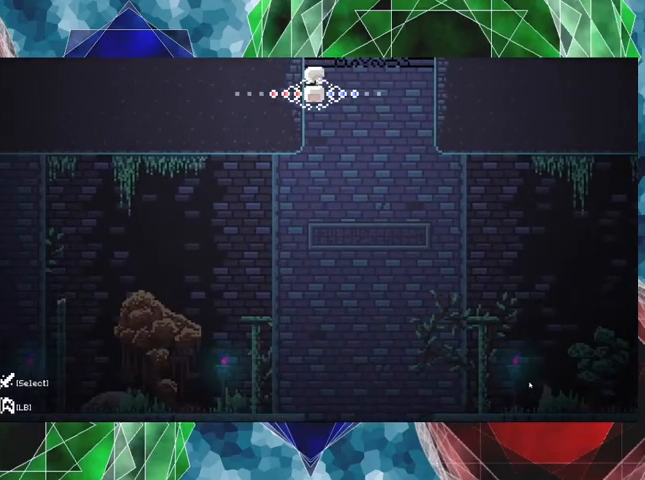
{"buttons": ["R2", "DPAD_LEFT"], "left_stick": "center", "right_stick": "center", "events": [[233, "B", "down"], [400, "B", "up"], [500, "DPAD_LEFT", "down"]]}
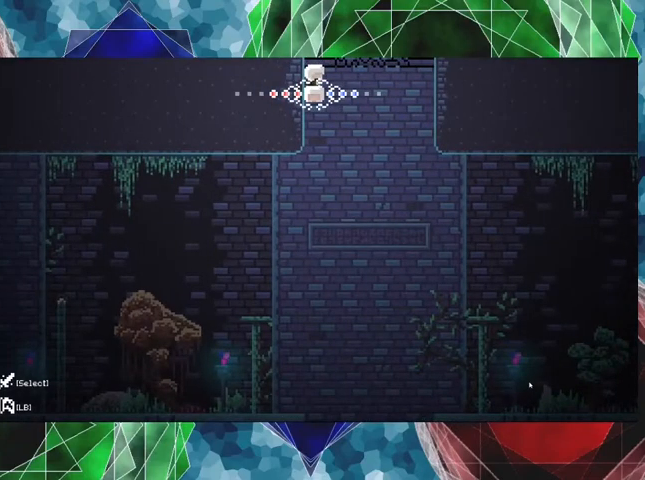
{"buttons": ["DPAD_DOWN"], "left_stick": "center", "right_stick": "center", "events": [[433, "DPAD_DOWN", "down"], [433, "DPAD_LEFT", "up"], [500, "R2", "up"]]}
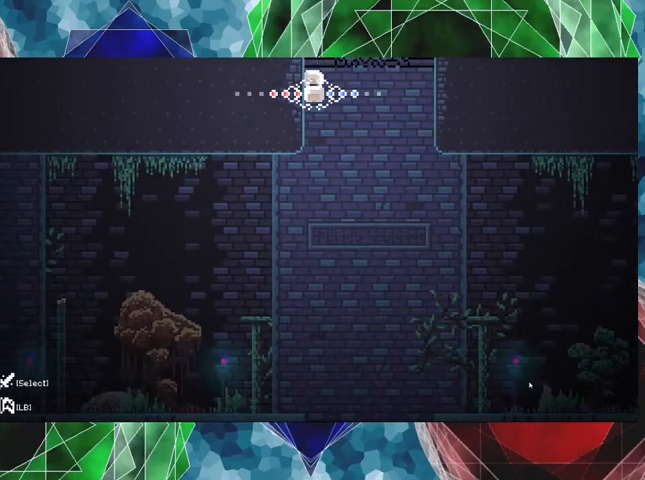
{"buttons": ["DPAD_LEFT"], "left_stick": "center", "right_stick": "center", "events": [[333, "DPAD_LEFT", "down"], [367, "DPAD_DOWN", "up"]]}
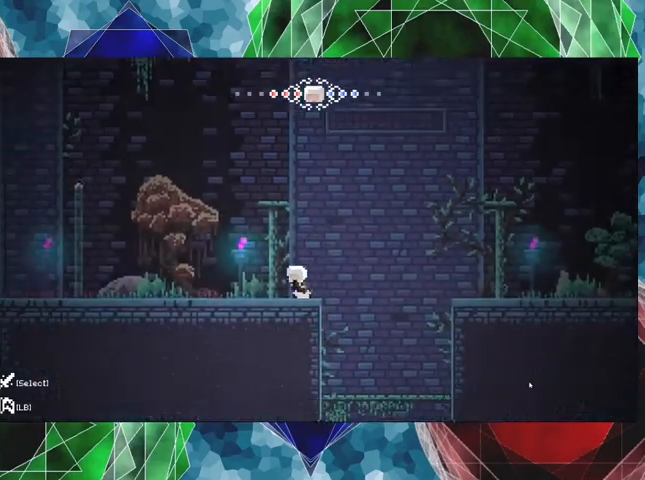
{"buttons": ["DPAD_LEFT"], "left_stick": "center", "right_stick": "center", "events": []}
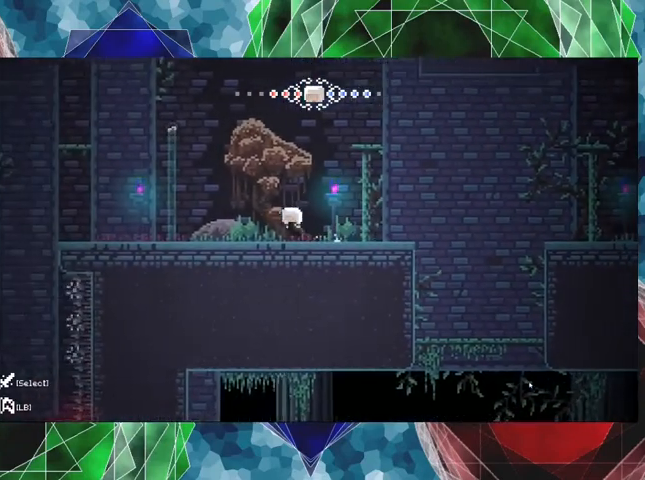
{"buttons": ["DPAD_LEFT"], "left_stick": "center", "right_stick": "center", "events": []}
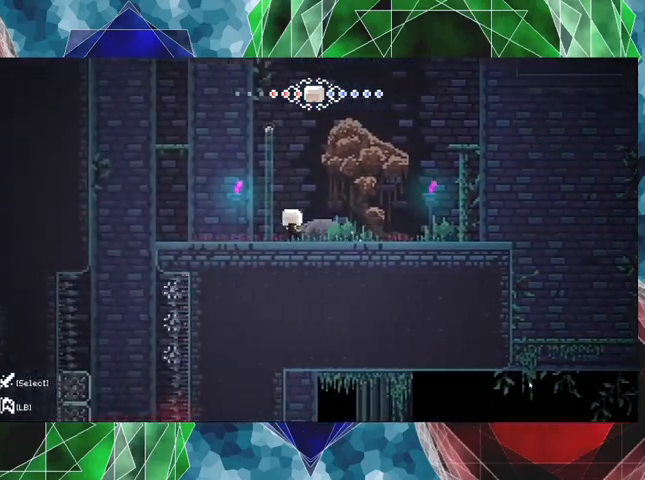
{"buttons": ["B", "DPAD_LEFT"], "left_stick": "center", "right_stick": "center", "events": [[367, "B", "down"]]}
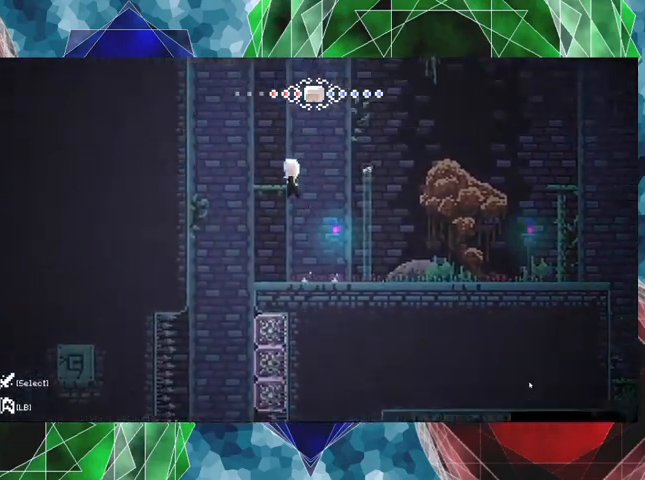
{"buttons": [], "left_stick": "center", "right_stick": "center", "events": [[167, "DPAD_LEFT", "up"], [200, "B", "up"], [267, "R2", "down"], [467, "R2", "up"]]}
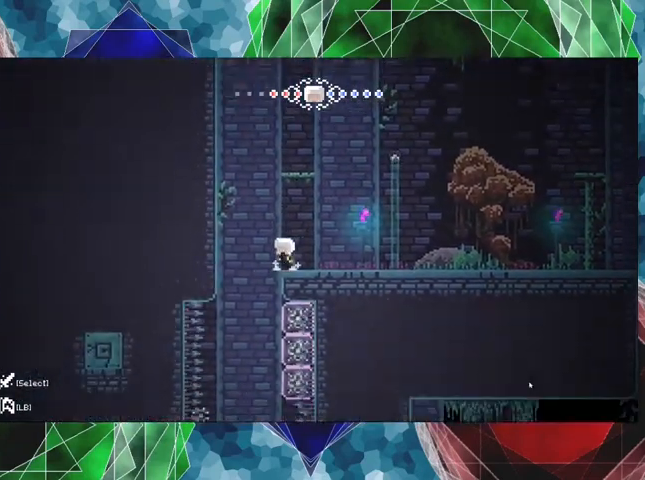
{"buttons": [], "left_stick": "center", "right_stick": "center", "events": []}
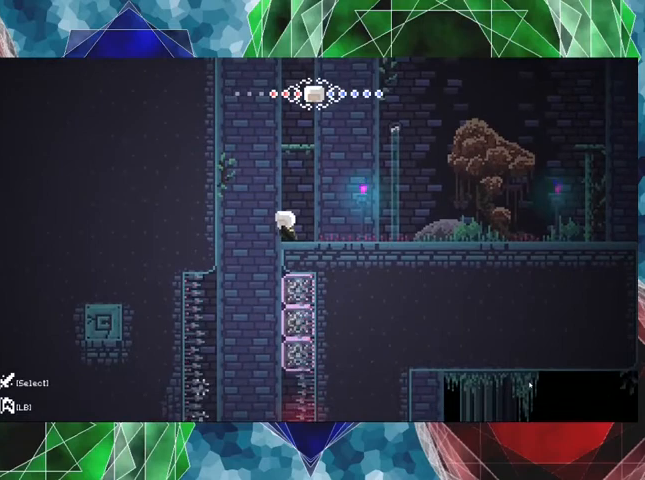
{"buttons": [], "left_stick": "center", "right_stick": "center", "events": []}
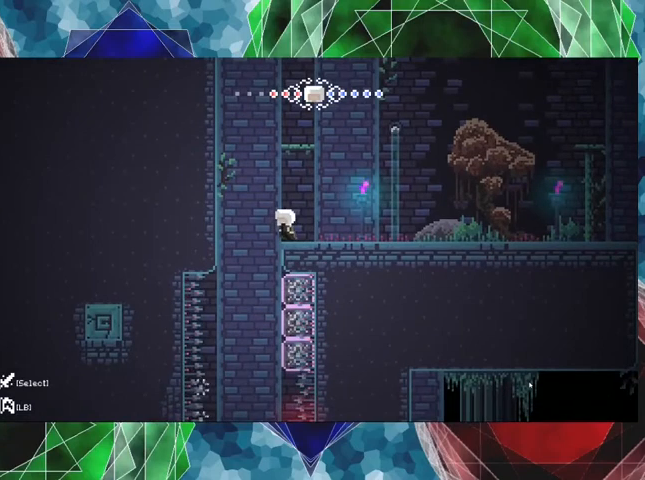
{"buttons": [], "left_stick": "center", "right_stick": "center", "events": [[33, "SELECT", "down"], [167, "SELECT", "up"]]}
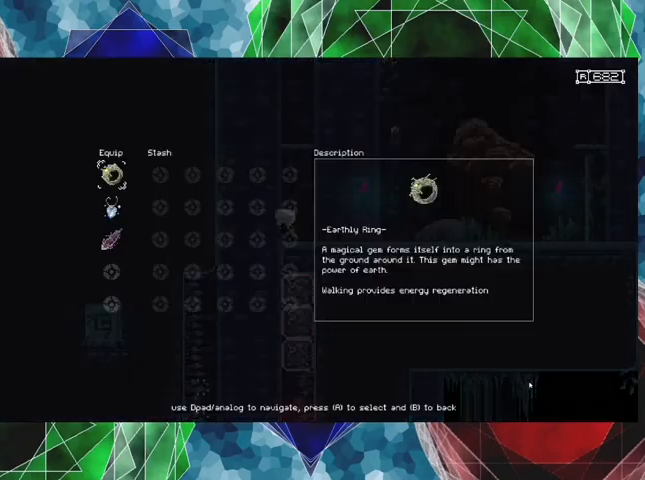
{"buttons": [], "left_stick": "center", "right_stick": "center", "events": [[233, "SELECT", "down"], [367, "SELECT", "up"]]}